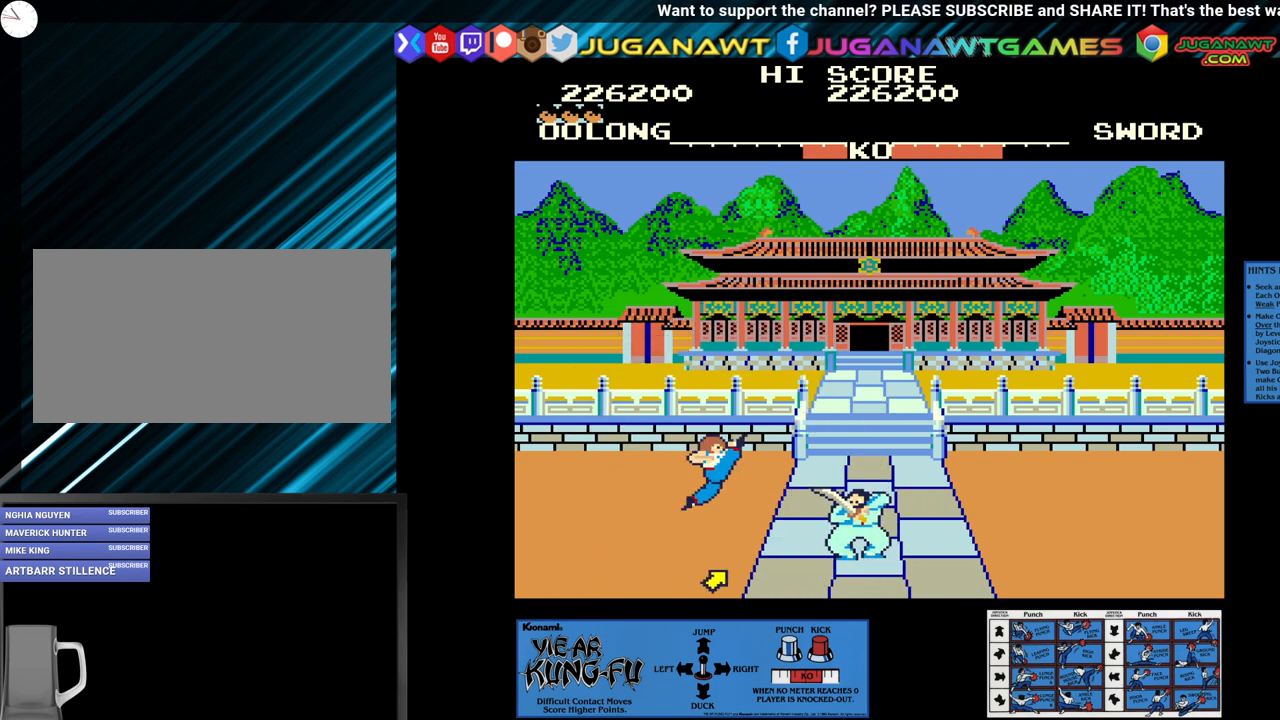
Gameplay with a controller (arcade stick); each line is a JSON object with the inputs held at the frame after it. "events" lists button and stick changes between this image and that frame as [ms after this image, input, new state], when the widget could be followed in between. Not read: L3 R3.
{"buttons": ["CROSS"], "left_stick": "center", "events": [[100, "left_stick", "left"], [167, "left_stick", "center"], [233, "left_stick", "left"], [500, "left_stick", "center"]]}
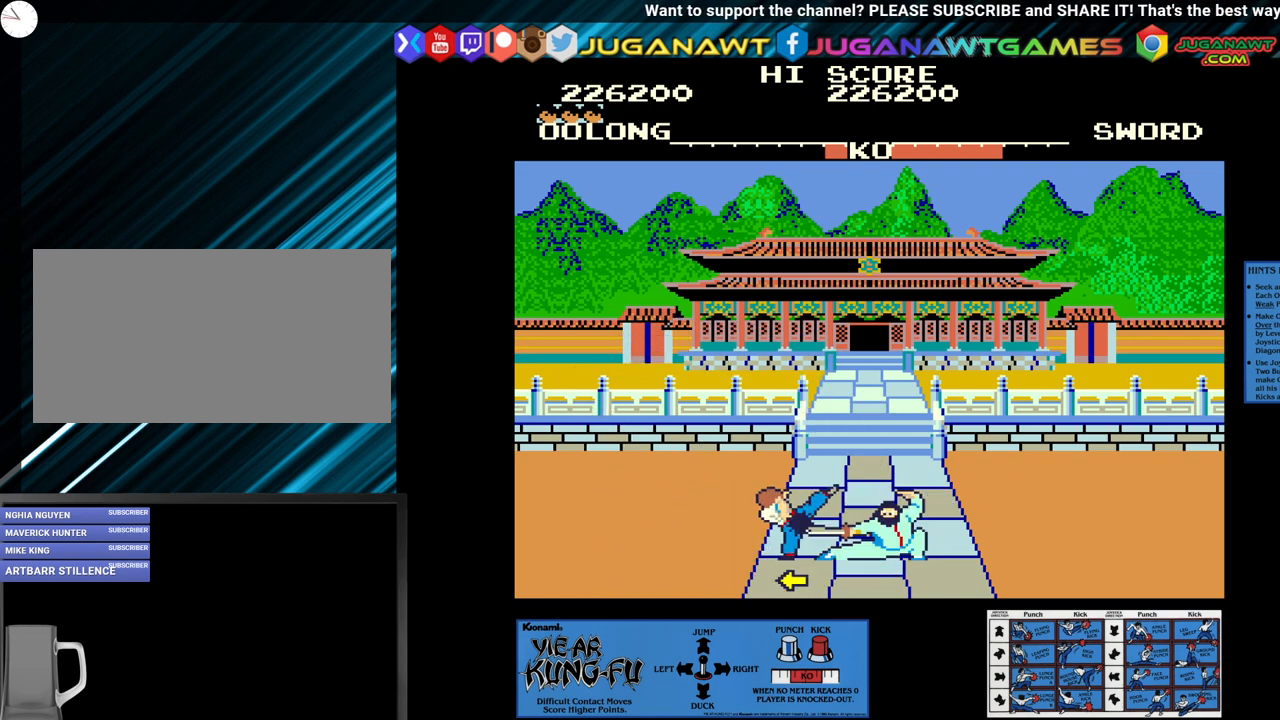
{"buttons": ["CROSS"], "left_stick": "down-right", "events": [[33, "left_stick", "down-left"], [167, "left_stick", "down-right"], [333, "left_stick", "center"], [400, "left_stick", "down-right"]]}
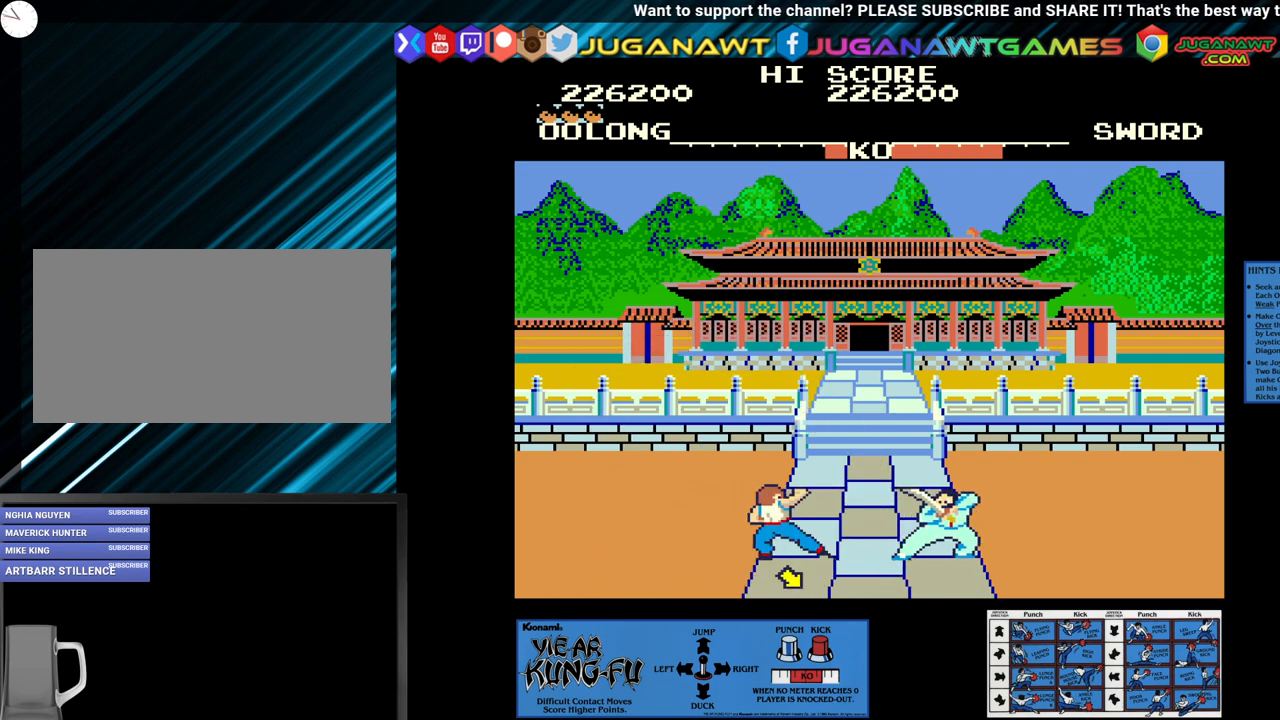
{"buttons": [], "left_stick": "up-right", "events": [[33, "left_stick", "center"], [117, "left_stick", "down-right"], [200, "left_stick", "center"], [333, "CROSS", "up"], [367, "left_stick", "up-right"]]}
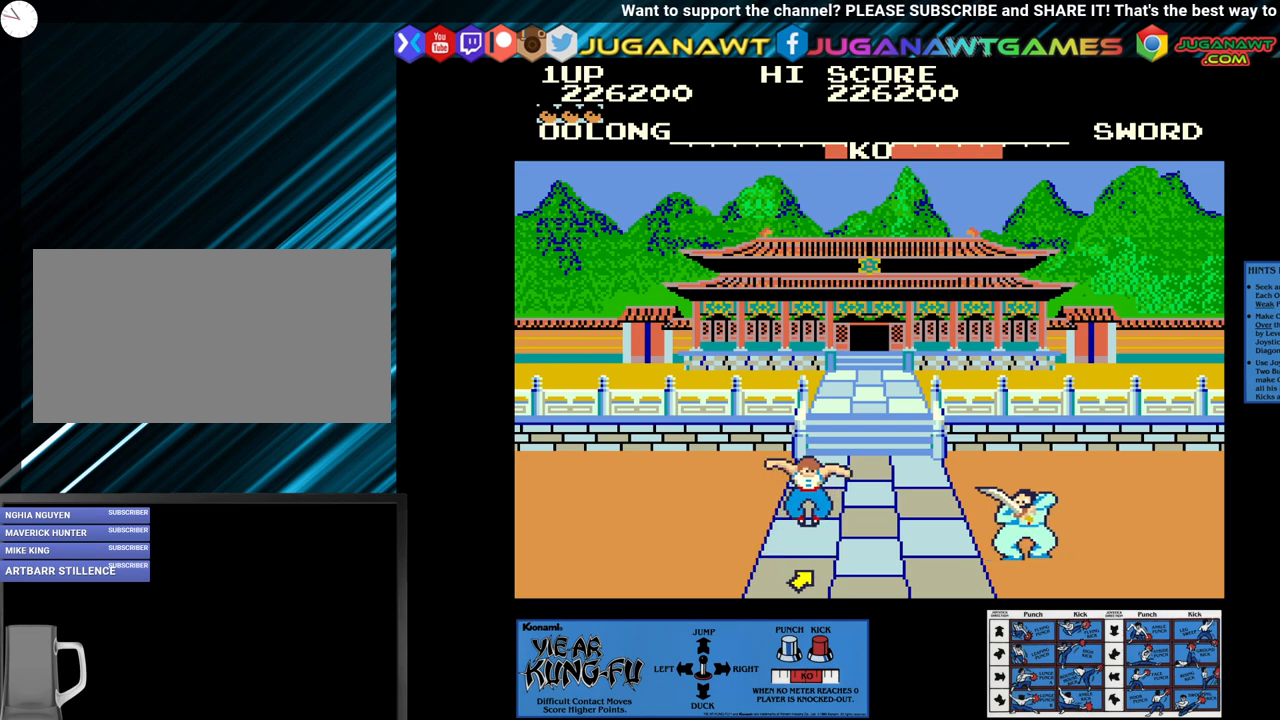
{"buttons": [], "left_stick": "center", "events": [[50, "left_stick", "center"], [283, "CROSS", "down"], [467, "CROSS", "up"]]}
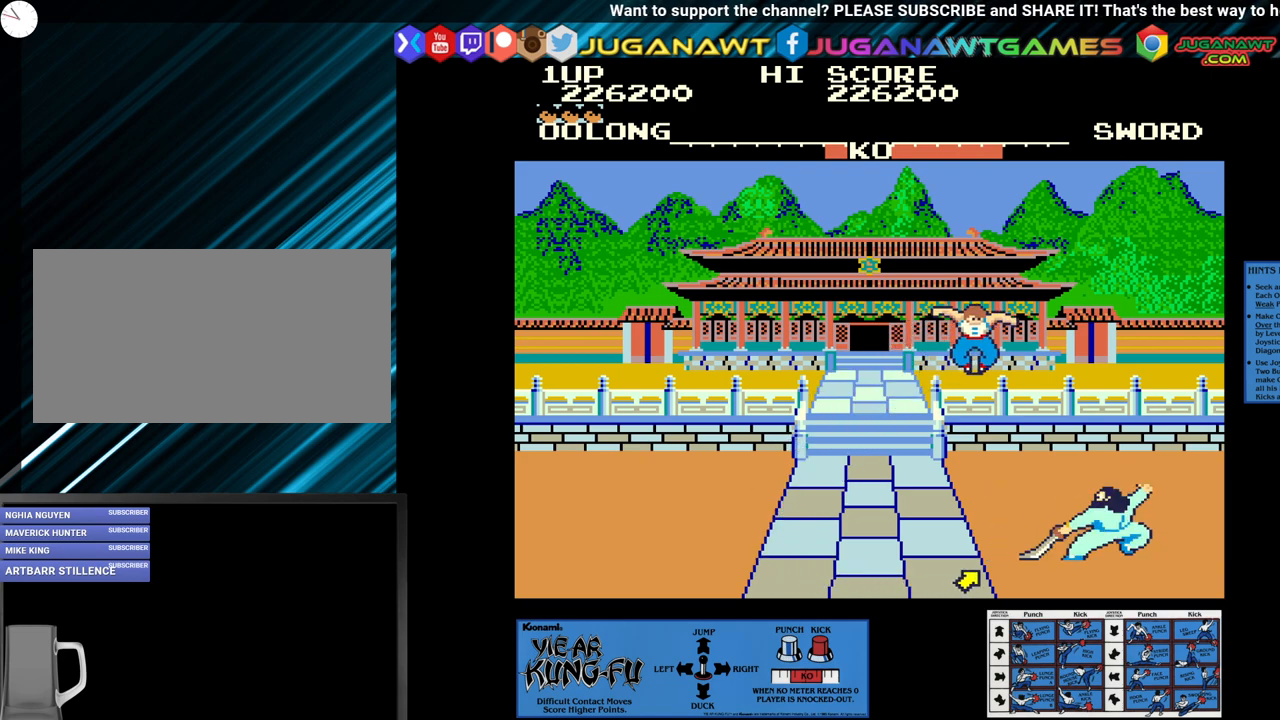
{"buttons": ["SQUARE"], "left_stick": "center", "events": [[133, "SQUARE", "down"], [167, "left_stick", "left"], [283, "left_stick", "center"], [367, "left_stick", "left"], [483, "left_stick", "center"]]}
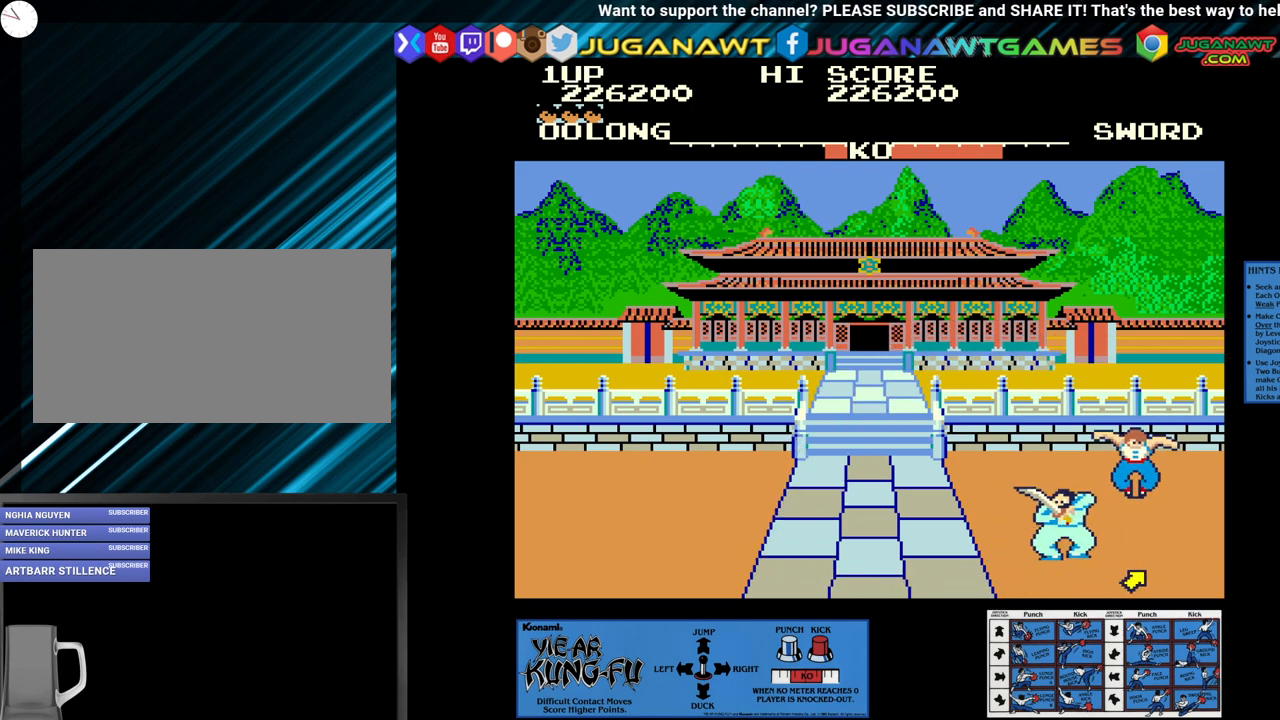
{"buttons": [], "left_stick": "left", "events": [[67, "left_stick", "left"], [167, "left_stick", "center"], [250, "left_stick", "left"], [350, "left_stick", "center"], [450, "SQUARE", "up"], [500, "left_stick", "left"]]}
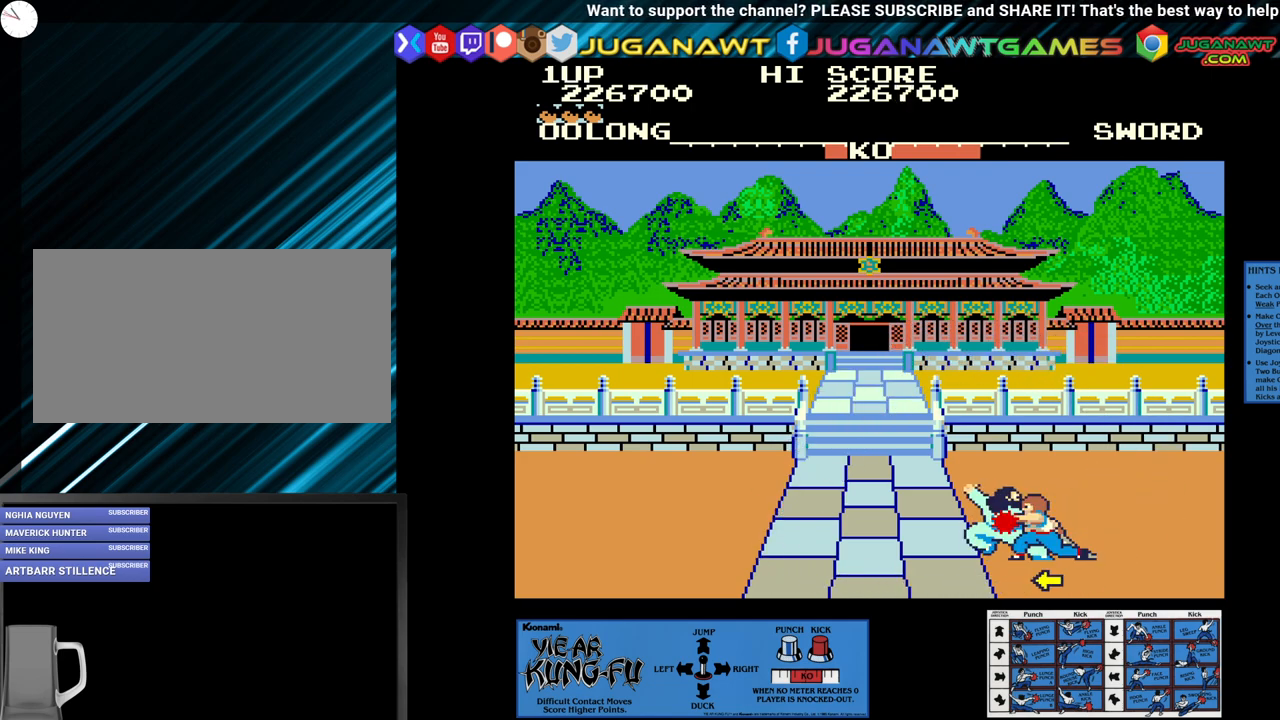
{"buttons": [], "left_stick": "center", "events": [[33, "left_stick", "up-left"], [300, "left_stick", "center"]]}
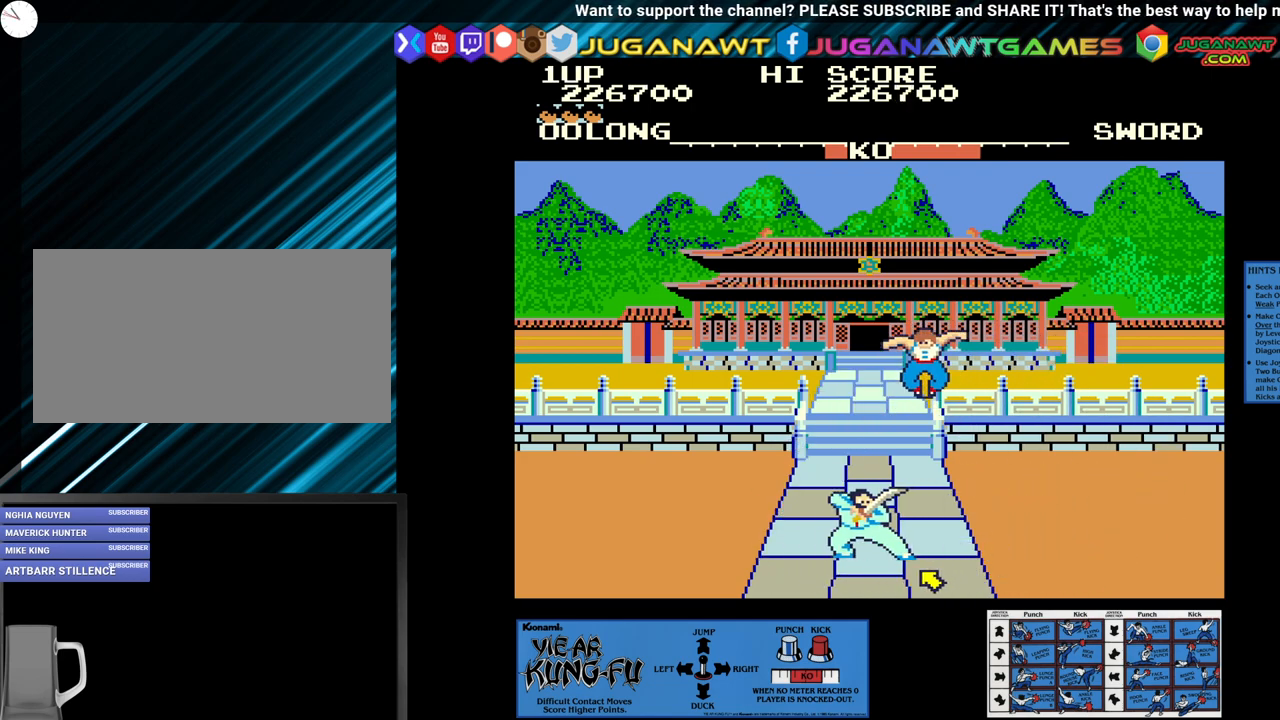
{"buttons": ["SQUARE"], "left_stick": "down-right", "events": [[83, "SQUARE", "down"], [483, "left_stick", "down-right"]]}
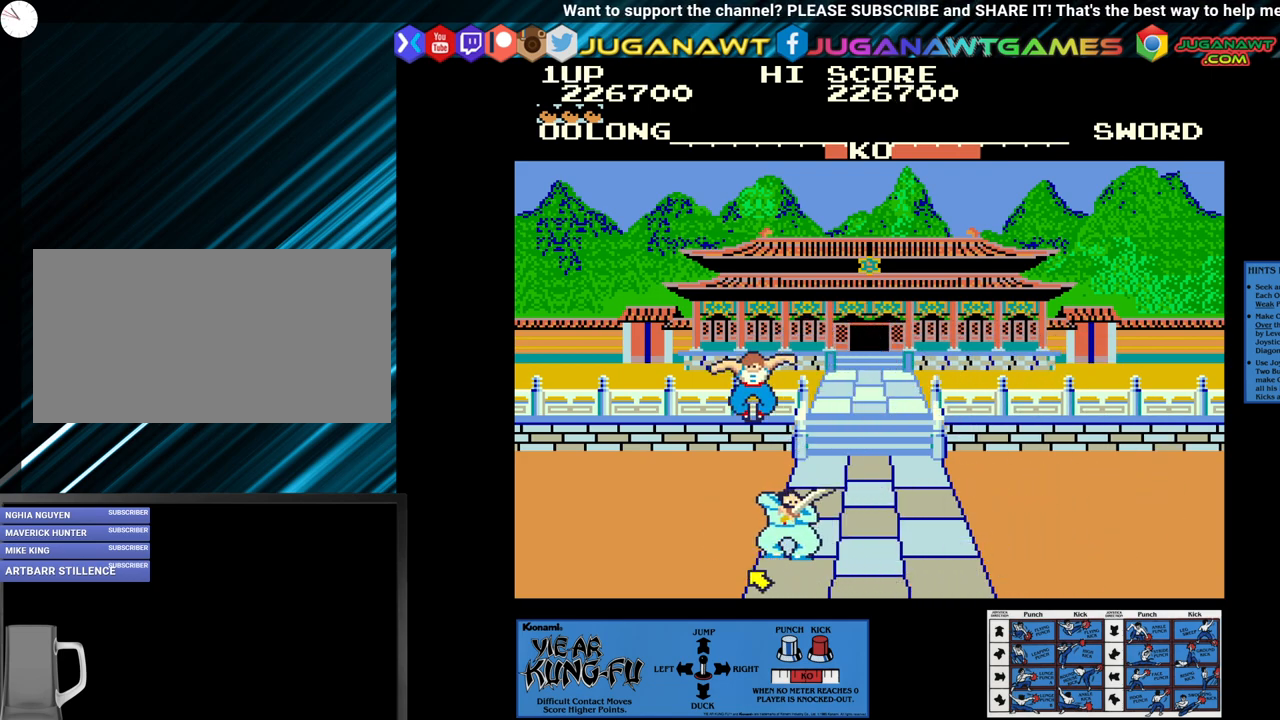
{"buttons": ["SQUARE"], "left_stick": "center", "events": [[117, "left_stick", "center"], [167, "left_stick", "right"], [267, "left_stick", "center"], [350, "left_stick", "down-right"], [483, "left_stick", "center"]]}
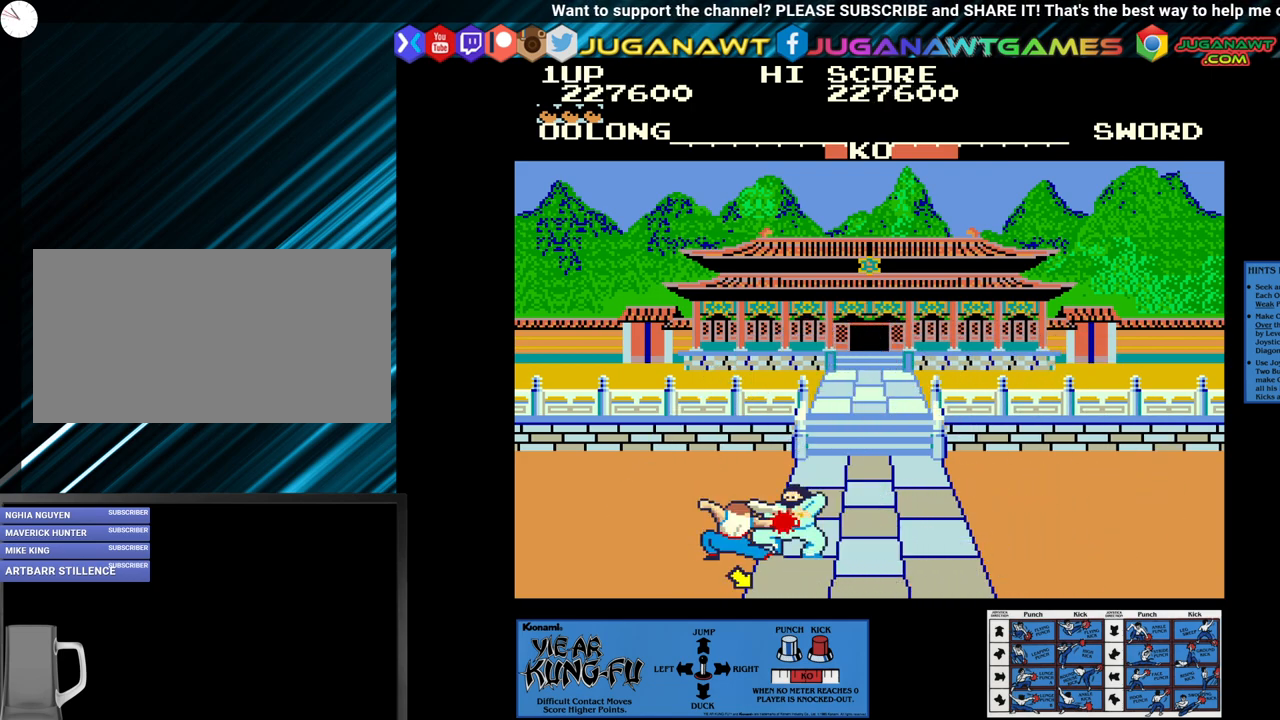
{"buttons": ["SQUARE"], "left_stick": "right", "events": [[50, "left_stick", "down-right"], [150, "left_stick", "center"], [267, "left_stick", "right"], [367, "left_stick", "center"], [433, "left_stick", "right"]]}
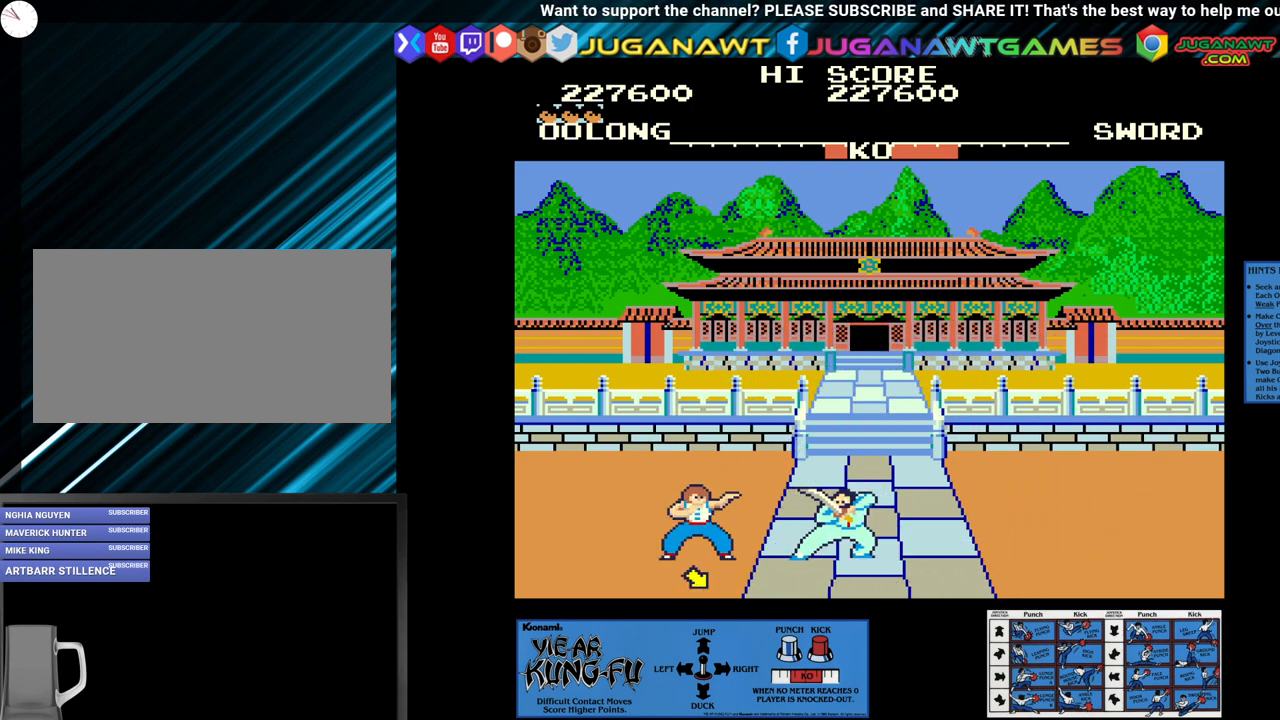
{"buttons": [], "left_stick": "center", "events": [[50, "left_stick", "center"], [167, "SQUARE", "up"], [167, "left_stick", "up-right"], [450, "left_stick", "center"]]}
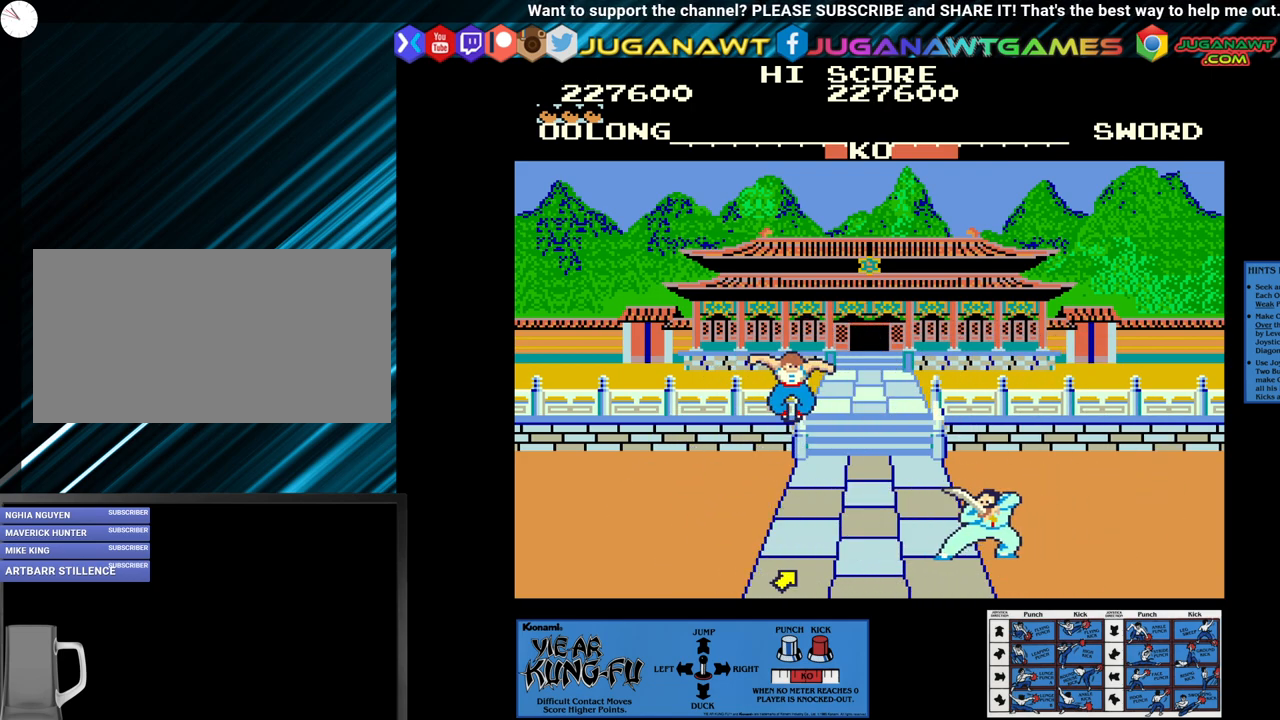
{"buttons": ["SQUARE"], "left_stick": "left", "events": [[100, "SQUARE", "down"], [217, "left_stick", "left"], [383, "left_stick", "center"], [450, "left_stick", "left"]]}
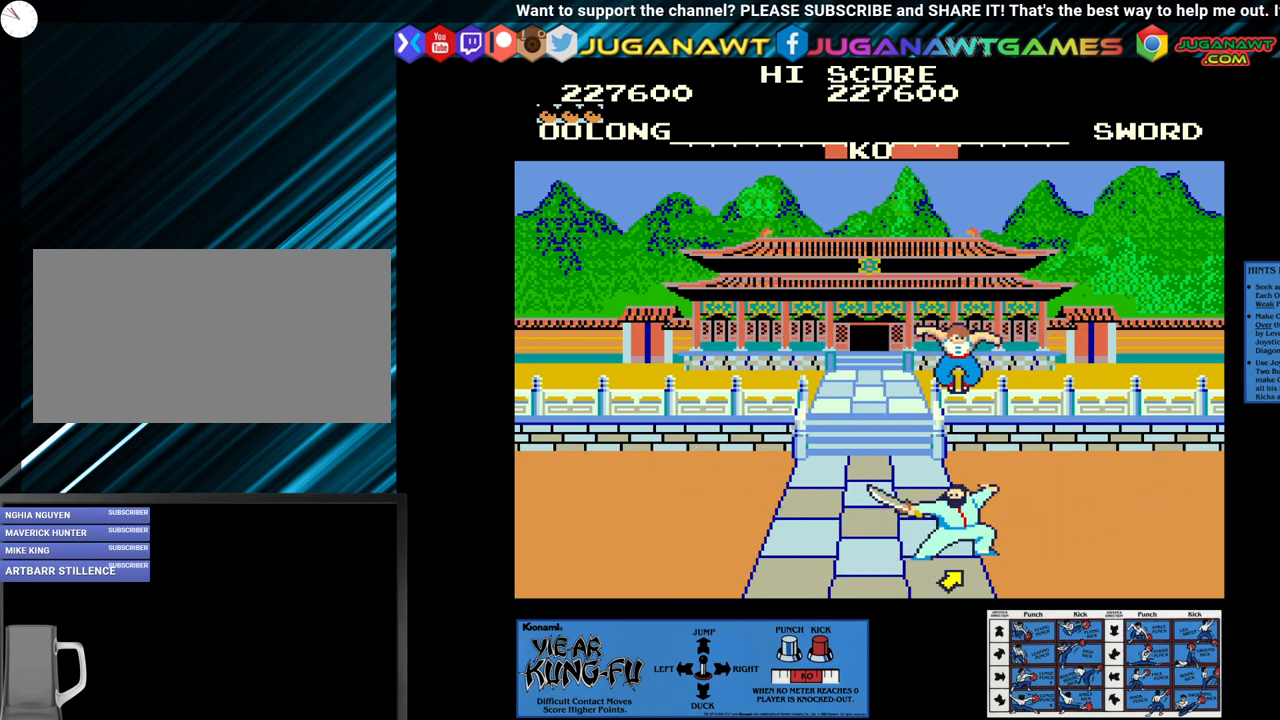
{"buttons": ["SQUARE"], "left_stick": "down-left", "events": [[67, "left_stick", "center"], [133, "left_stick", "down-left"], [250, "left_stick", "center"], [300, "left_stick", "down"], [483, "left_stick", "down-left"]]}
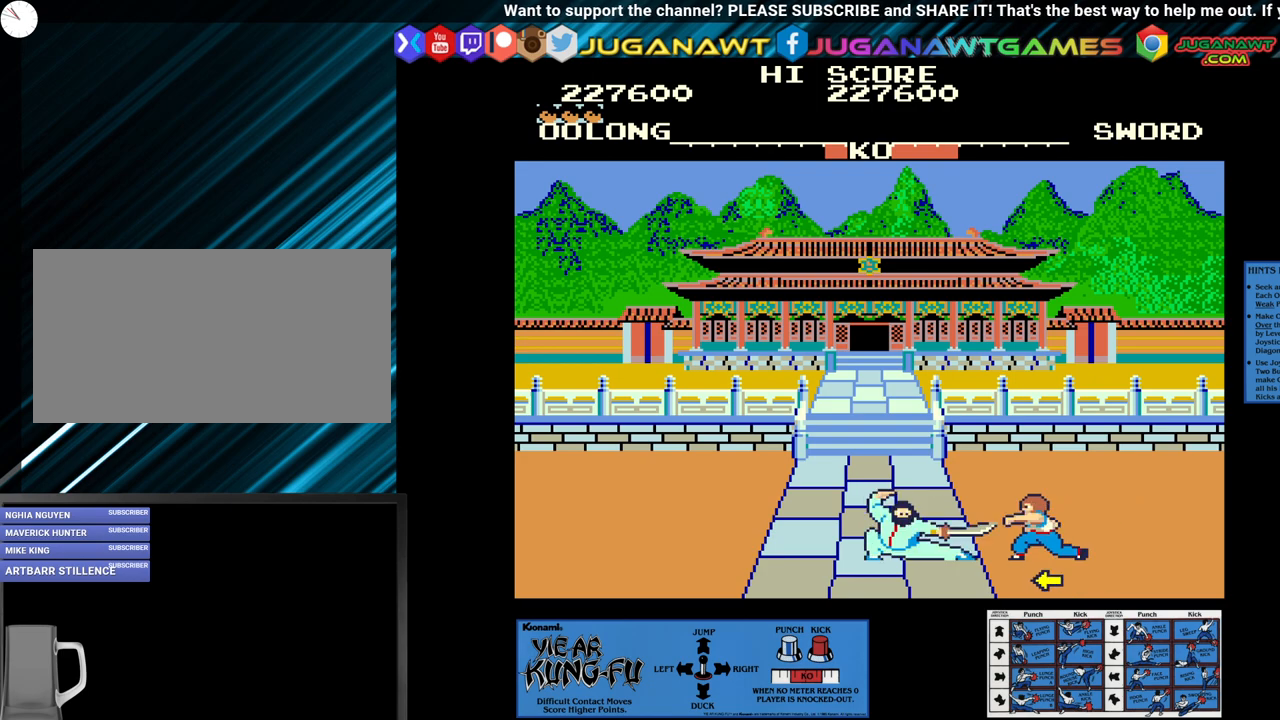
{"buttons": [], "left_stick": "up-left", "events": [[100, "left_stick", "center"], [233, "SQUARE", "up"], [267, "left_stick", "up-left"]]}
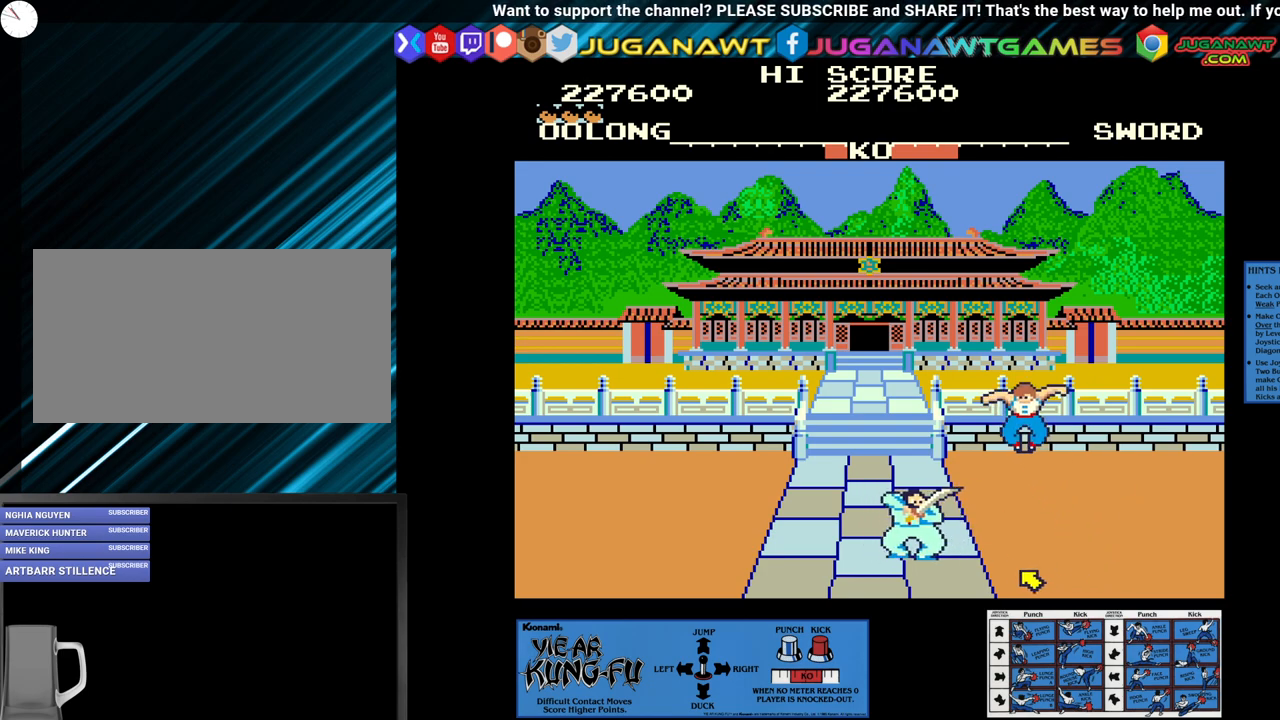
{"buttons": ["SQUARE"], "left_stick": "down-right", "events": [[17, "left_stick", "center"], [233, "SQUARE", "down"], [433, "left_stick", "down-right"]]}
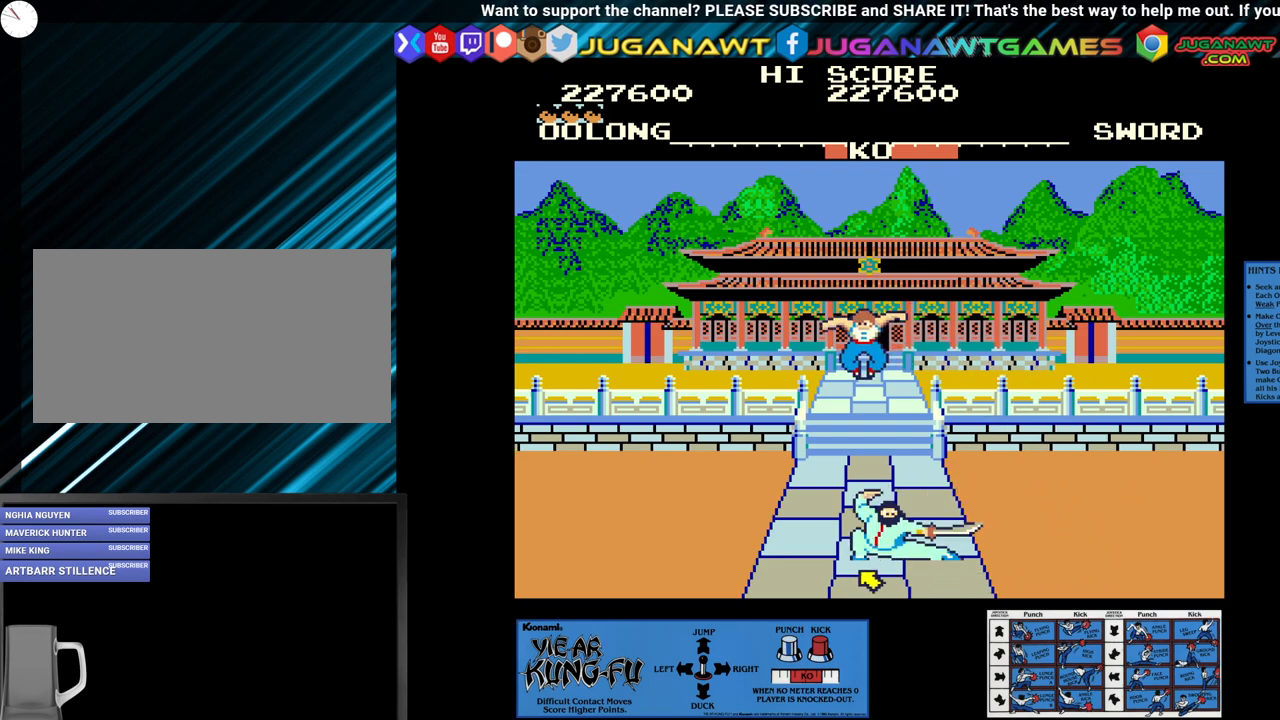
{"buttons": ["SQUARE"], "left_stick": "right", "events": [[33, "left_stick", "center"], [133, "left_stick", "down-right"], [250, "left_stick", "center"], [300, "left_stick", "down-right"], [417, "left_stick", "center"], [500, "left_stick", "right"]]}
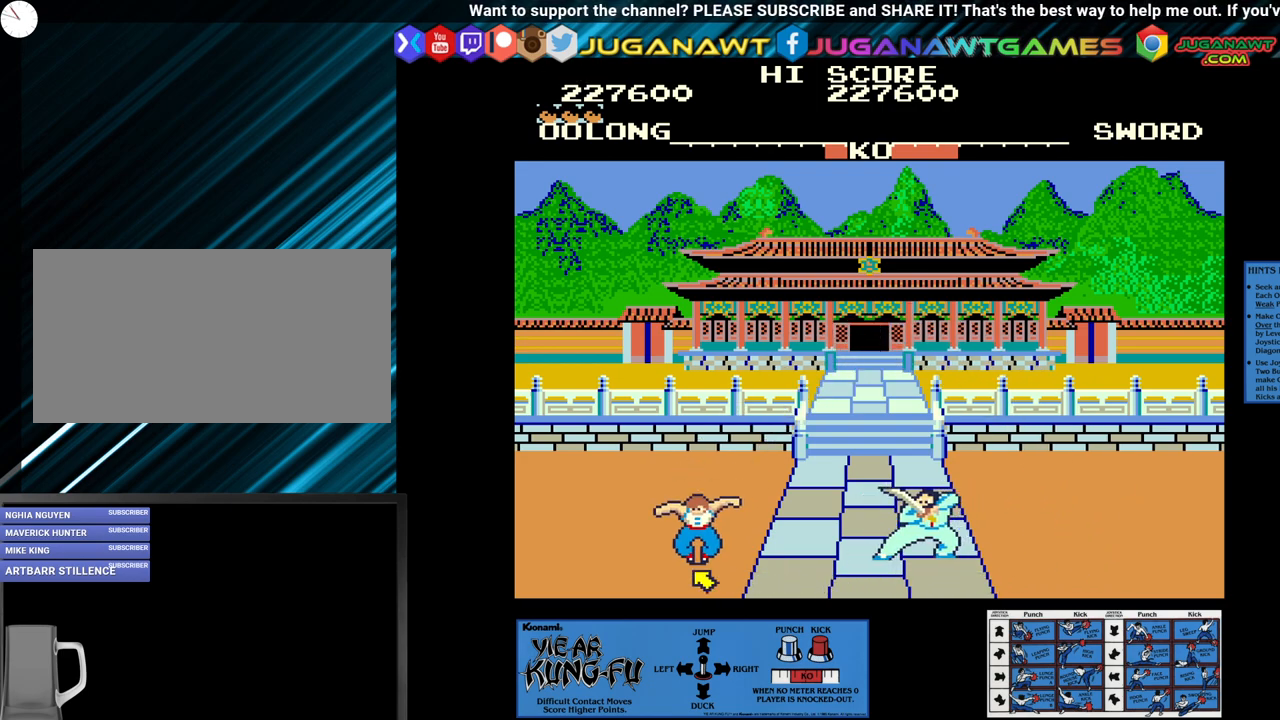
{"buttons": [], "left_stick": "left", "events": [[17, "left_stick", "down-right"], [133, "left_stick", "center"], [233, "SQUARE", "up"], [283, "left_stick", "left"]]}
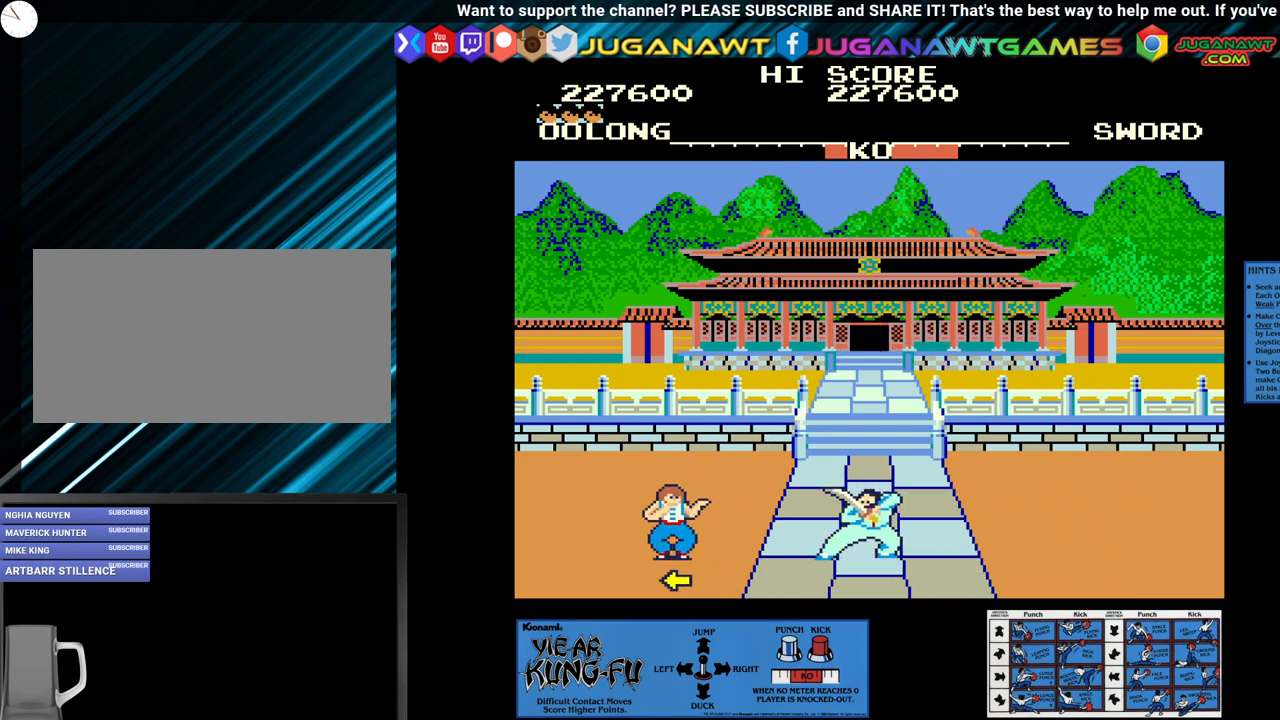
{"buttons": [], "left_stick": "up-right", "events": [[383, "left_stick", "up-right"]]}
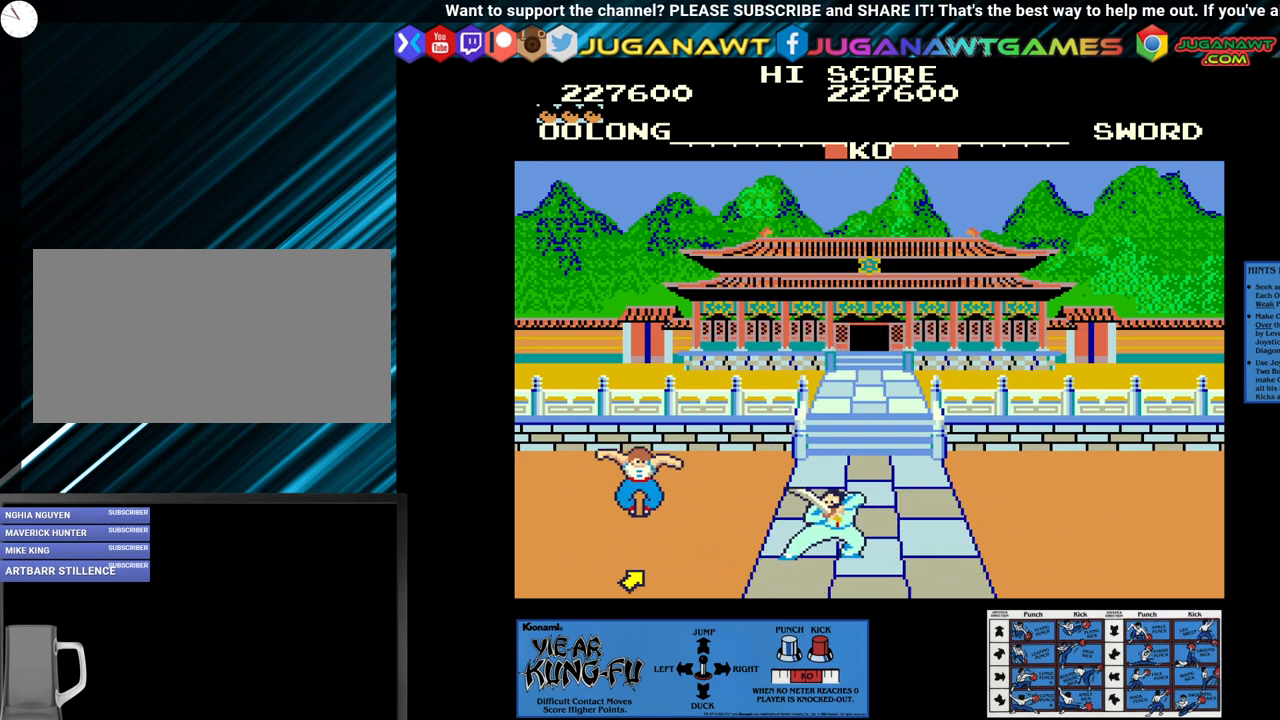
{"buttons": ["SQUARE"], "left_stick": "center", "events": [[33, "left_stick", "center"], [333, "SQUARE", "down"]]}
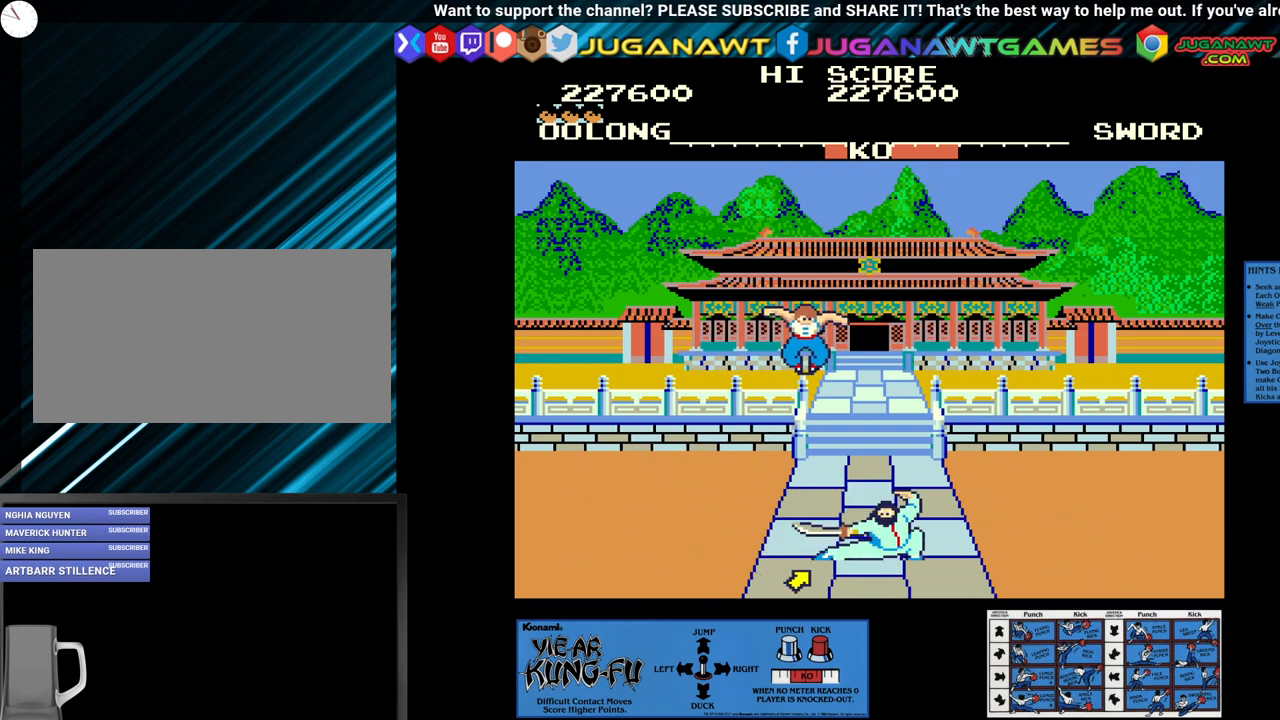
{"buttons": ["SQUARE"], "left_stick": "down-left", "events": [[83, "left_stick", "left"], [200, "left_stick", "center"], [300, "left_stick", "down-left"], [367, "left_stick", "center"], [483, "left_stick", "down-left"]]}
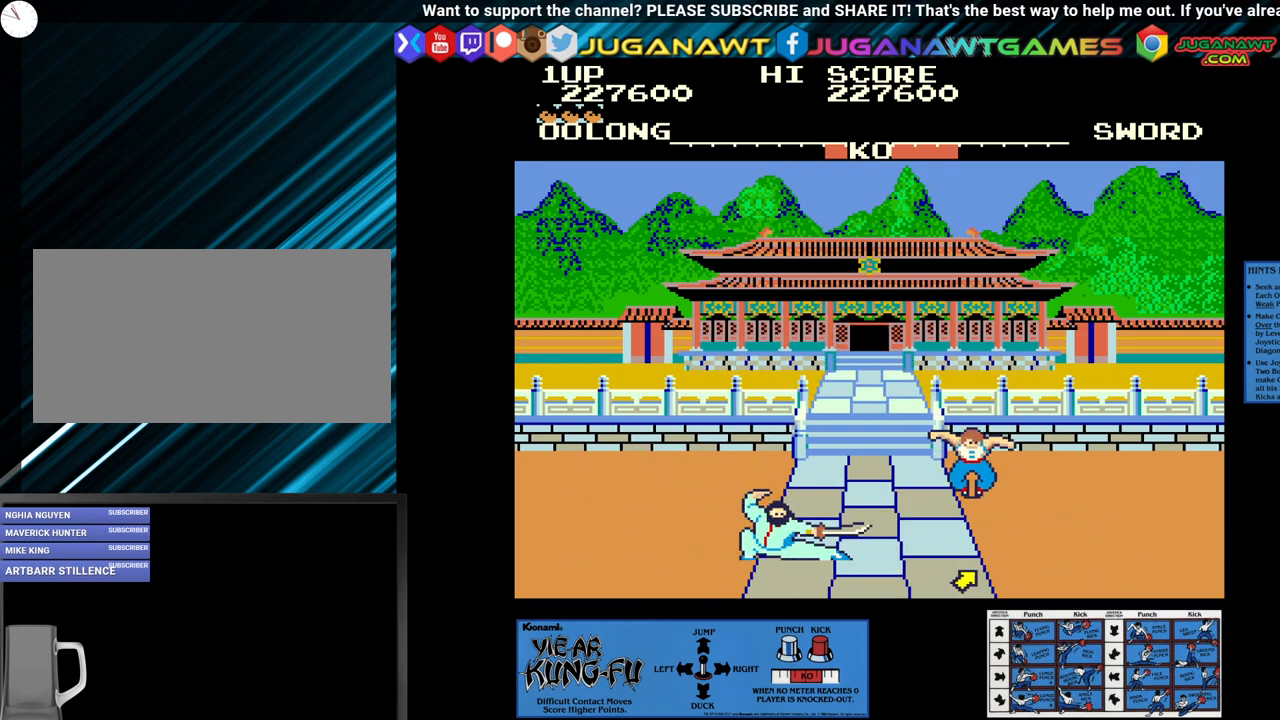
{"buttons": [], "left_stick": "right", "events": [[67, "left_stick", "center"], [133, "left_stick", "left"], [250, "left_stick", "center"], [350, "SQUARE", "up"], [400, "left_stick", "right"]]}
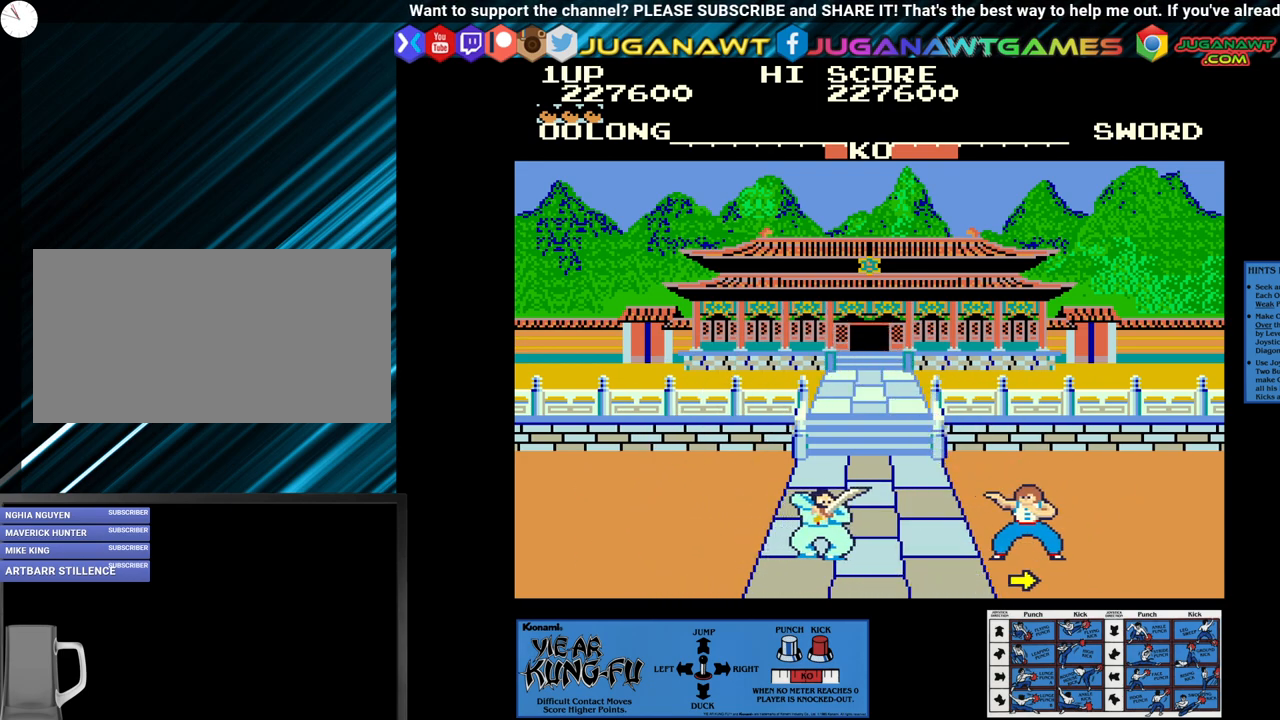
{"buttons": [], "left_stick": "up-left", "events": [[367, "left_stick", "up-left"]]}
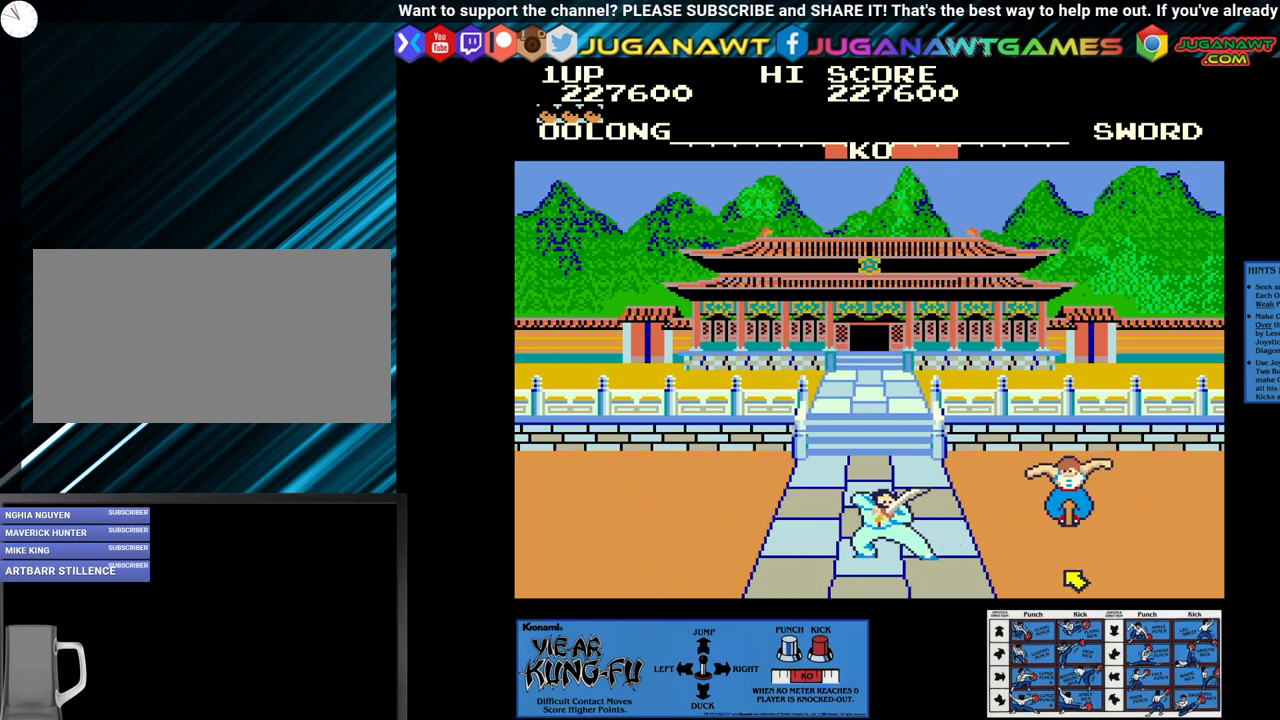
{"buttons": ["SQUARE"], "left_stick": "down-right", "events": [[50, "left_stick", "center"], [350, "SQUARE", "down"], [450, "left_stick", "down-right"]]}
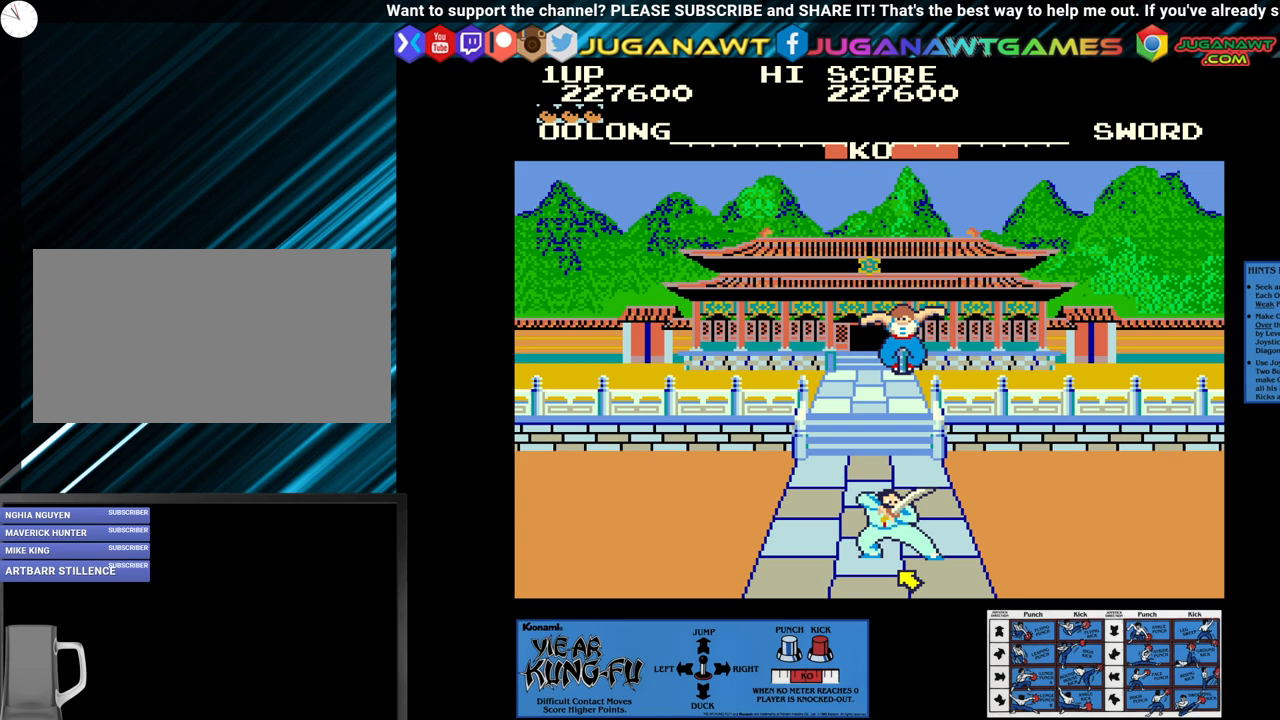
{"buttons": [], "left_stick": "left", "events": [[50, "left_stick", "center"], [150, "left_stick", "down-right"], [250, "left_stick", "center"], [500, "SQUARE", "up"], [500, "left_stick", "left"]]}
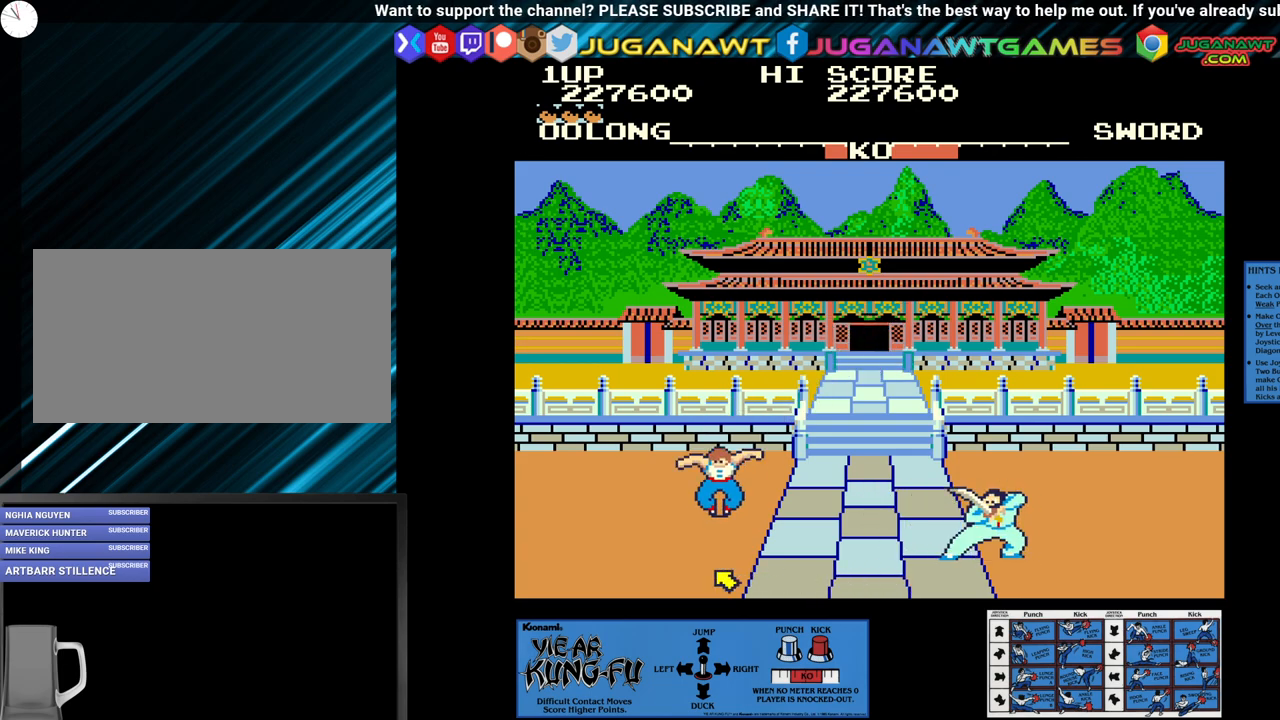
{"buttons": [], "left_stick": "left", "events": []}
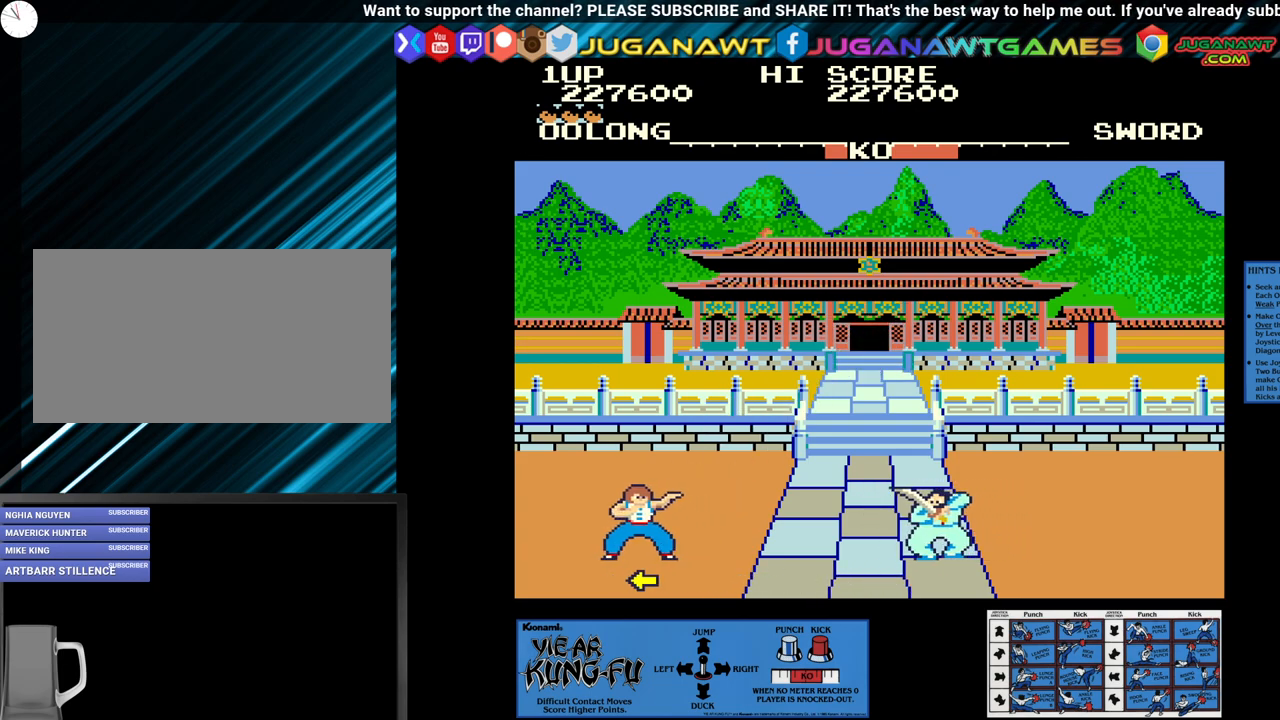
{"buttons": [], "left_stick": "center", "events": [[67, "left_stick", "right"], [117, "left_stick", "up-right"], [267, "left_stick", "center"]]}